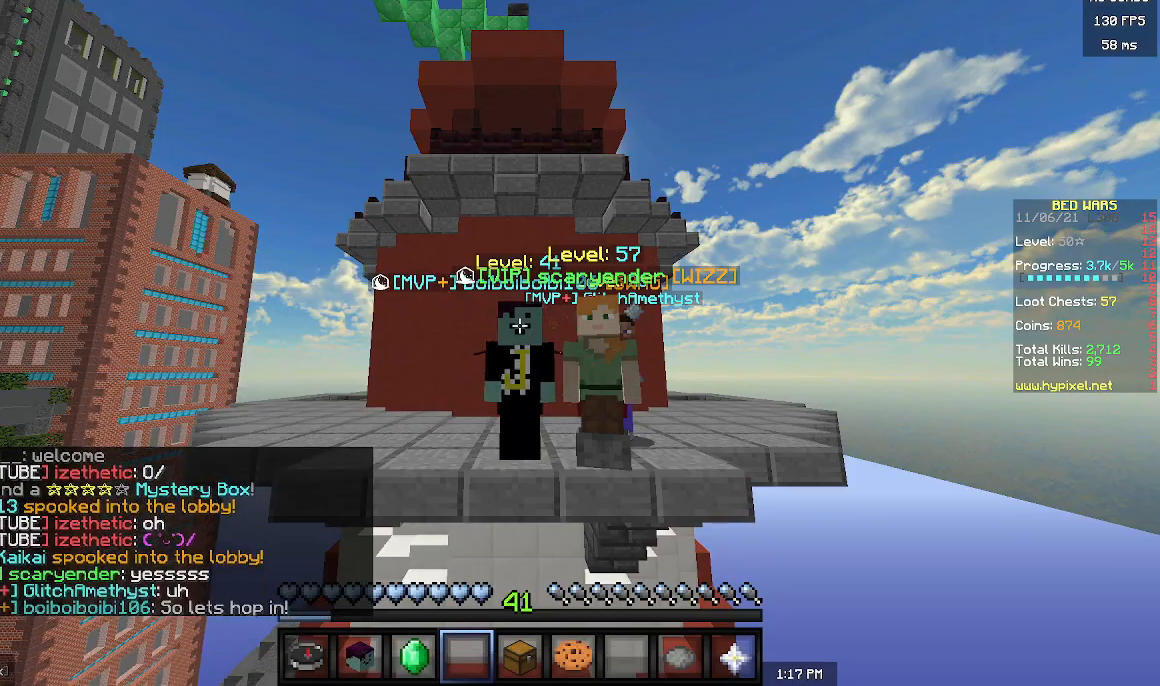
Gameplay with keyboard and mouse; each line is a JSON object with the keys and mouse buttons held at the frame after it. "events" lists presses ("down") and releases ("up") of "a", "d", "s", "w", "mouse_left" and "mouse_right" between this image and that frame as [ms after this image, input, new state], when the widget could be followed in between. "mouse_left", "mouse_right" = the "left", "right" buttons of the "mouse" list. No other keys are recorded. Fast repeated clicks can show as one long hold. Mouse movement is not recorded.
{"keys": [], "mouse": ["left"], "events": [[500, "mouse_left", "down"]]}
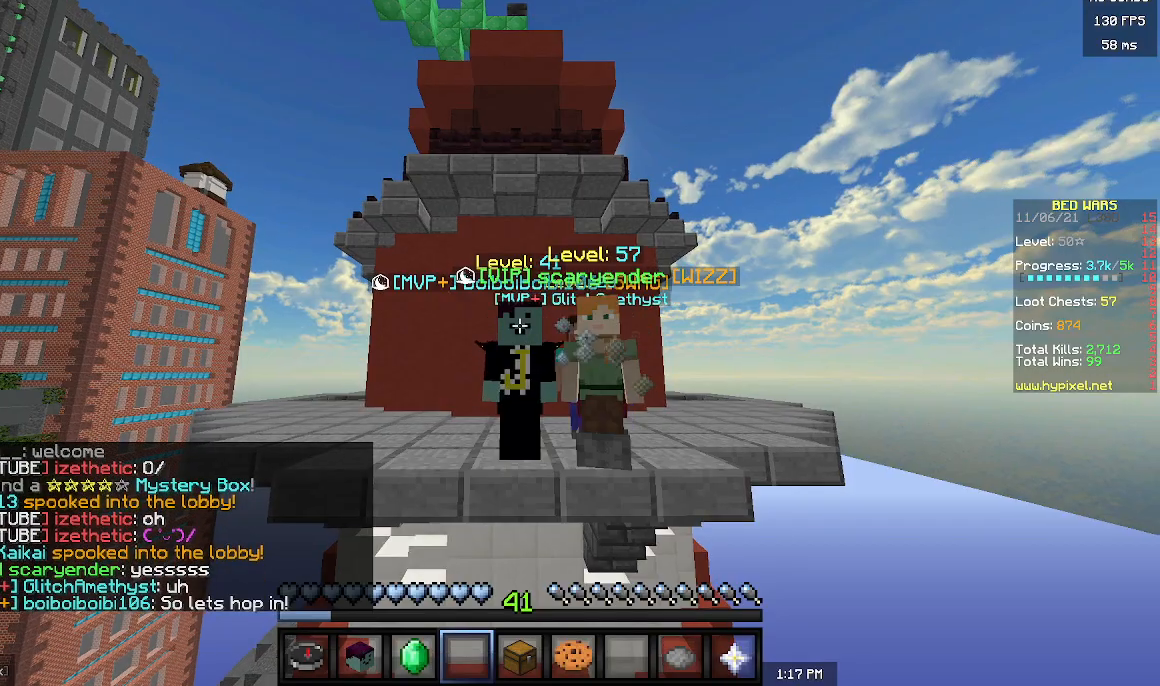
{"keys": [], "mouse": ["left"], "events": []}
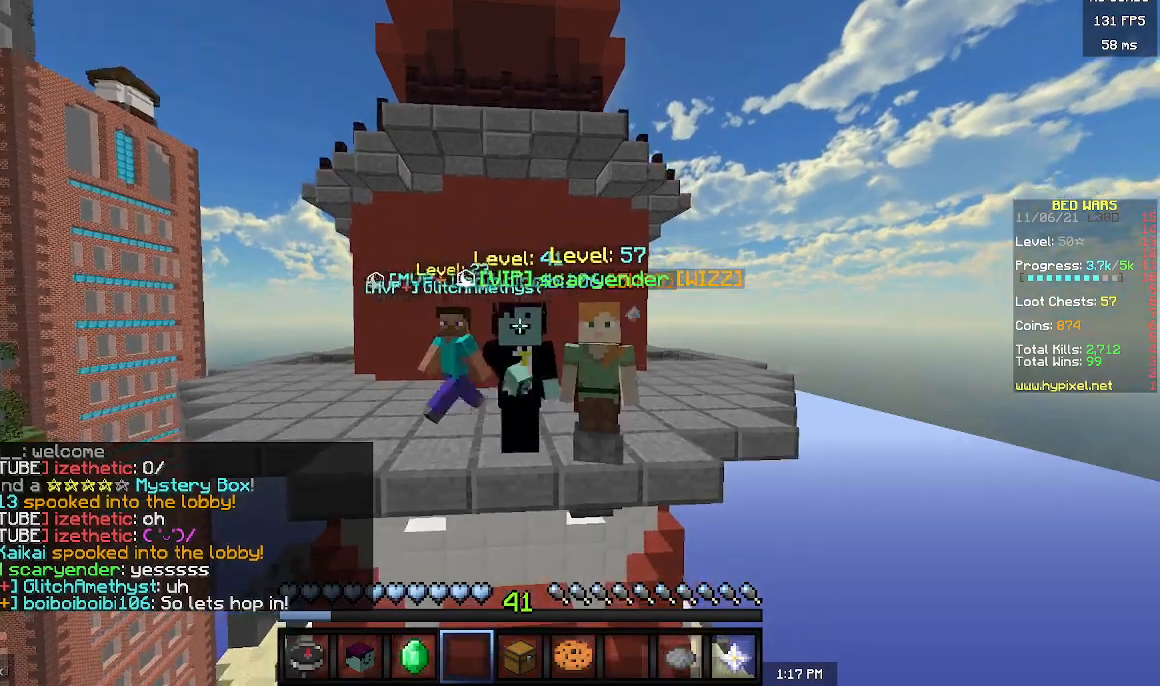
{"keys": [], "mouse": [], "events": [[67, "mouse_left", "up"], [333, "mouse_left", "down"], [433, "mouse_left", "up"]]}
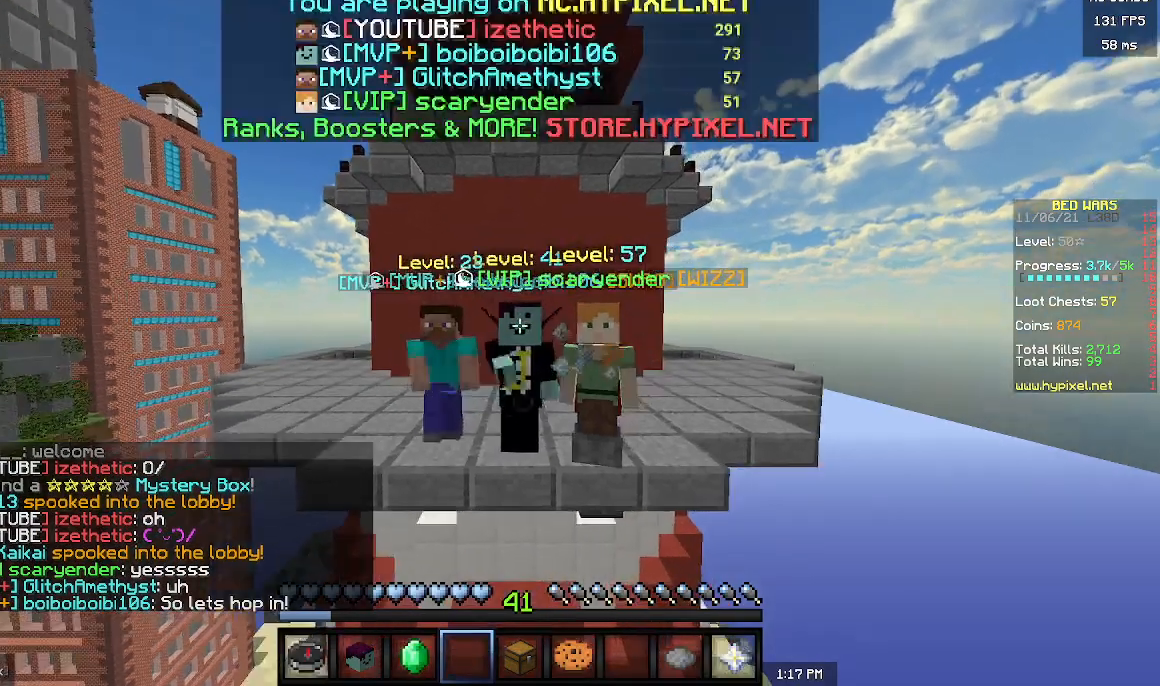
{"keys": [], "mouse": [], "events": [[267, "mouse_left", "down"], [367, "mouse_left", "up"]]}